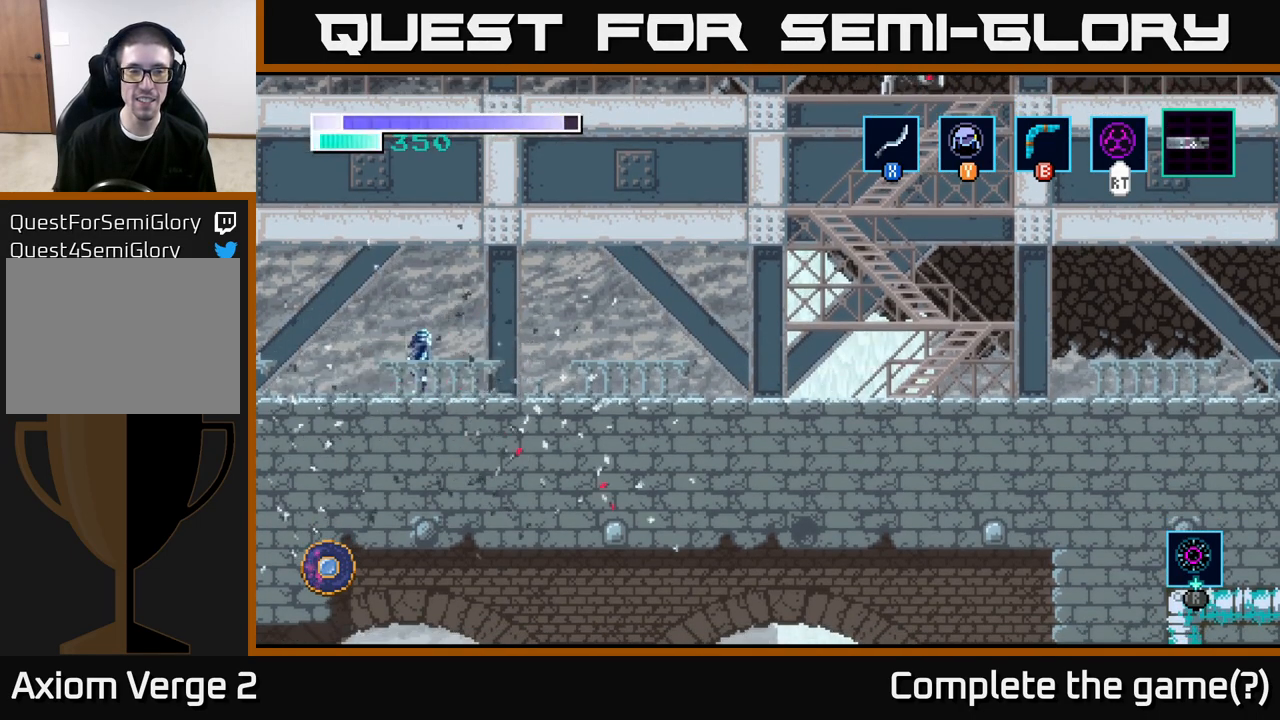
Gameplay with a controller (Xbox layout); each line is a JSON object with the inputs held at the frame after it. "events" lists button and stick changes between this image and that frame as [ms after this image, input, new state], when the widget could be followed in between.
{"buttons": [], "left_stick": "right", "right_stick": "center", "events": []}
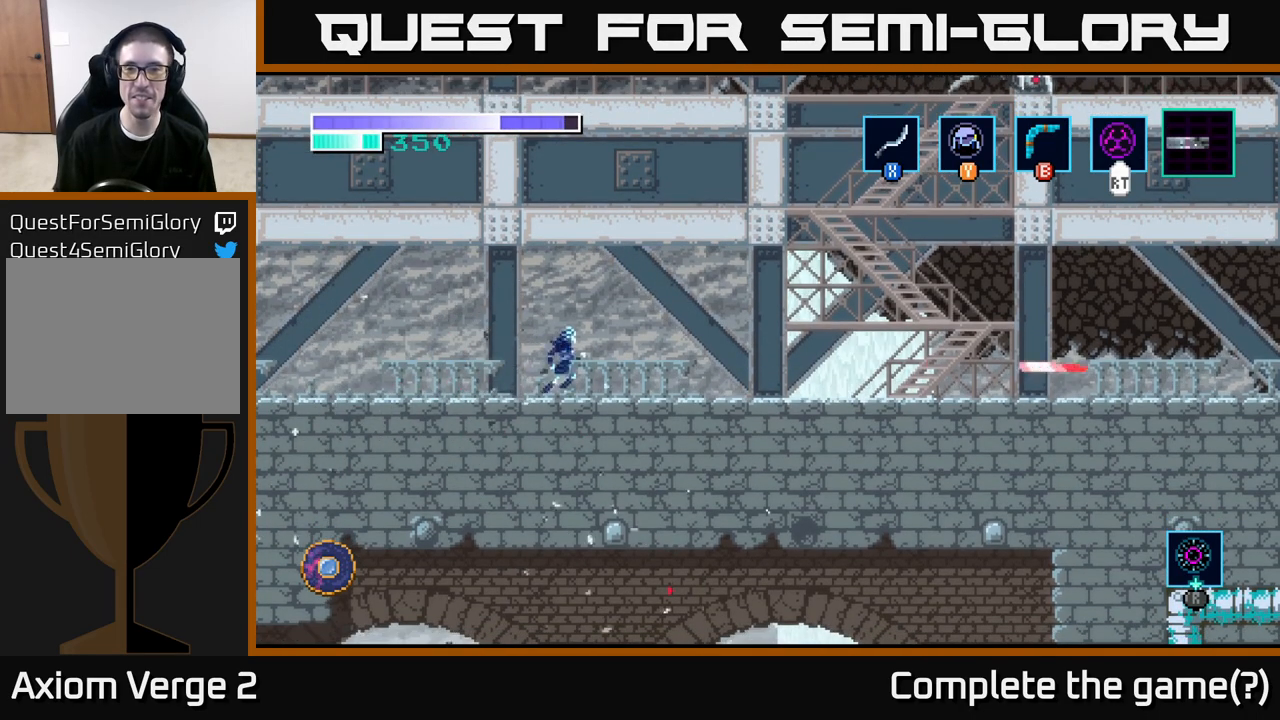
{"buttons": ["A"], "left_stick": "right", "right_stick": "center", "events": [[367, "A", "down"]]}
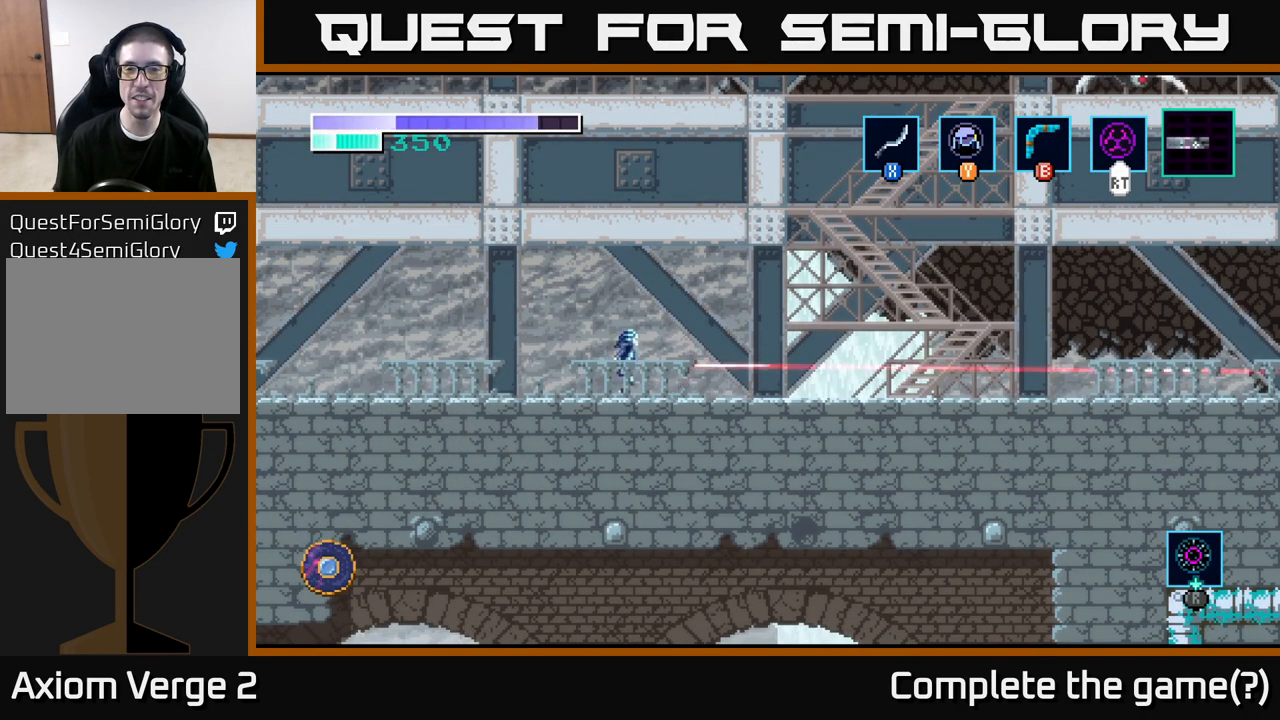
{"buttons": ["A"], "left_stick": "right", "right_stick": "center", "events": [[67, "A", "up"], [317, "A", "down"]]}
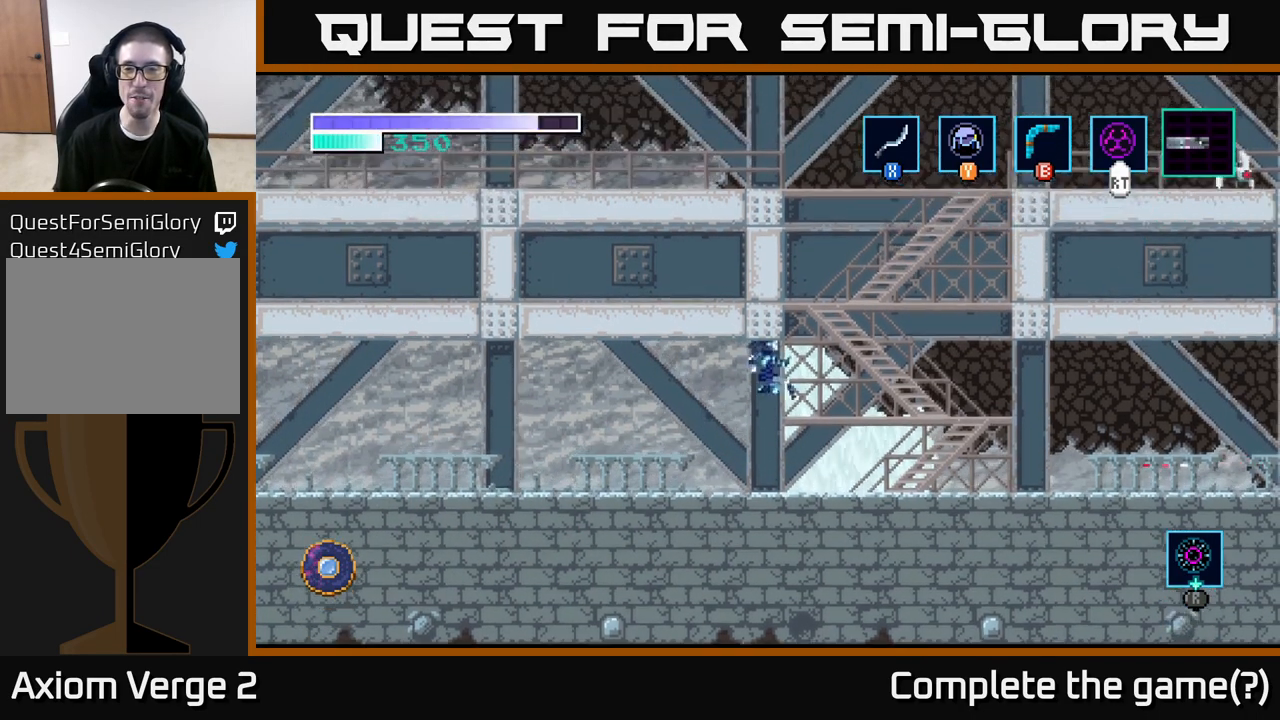
{"buttons": ["A"], "left_stick": "center", "right_stick": "center", "events": [[67, "A", "up"], [317, "A", "down"], [350, "left_stick", "center"]]}
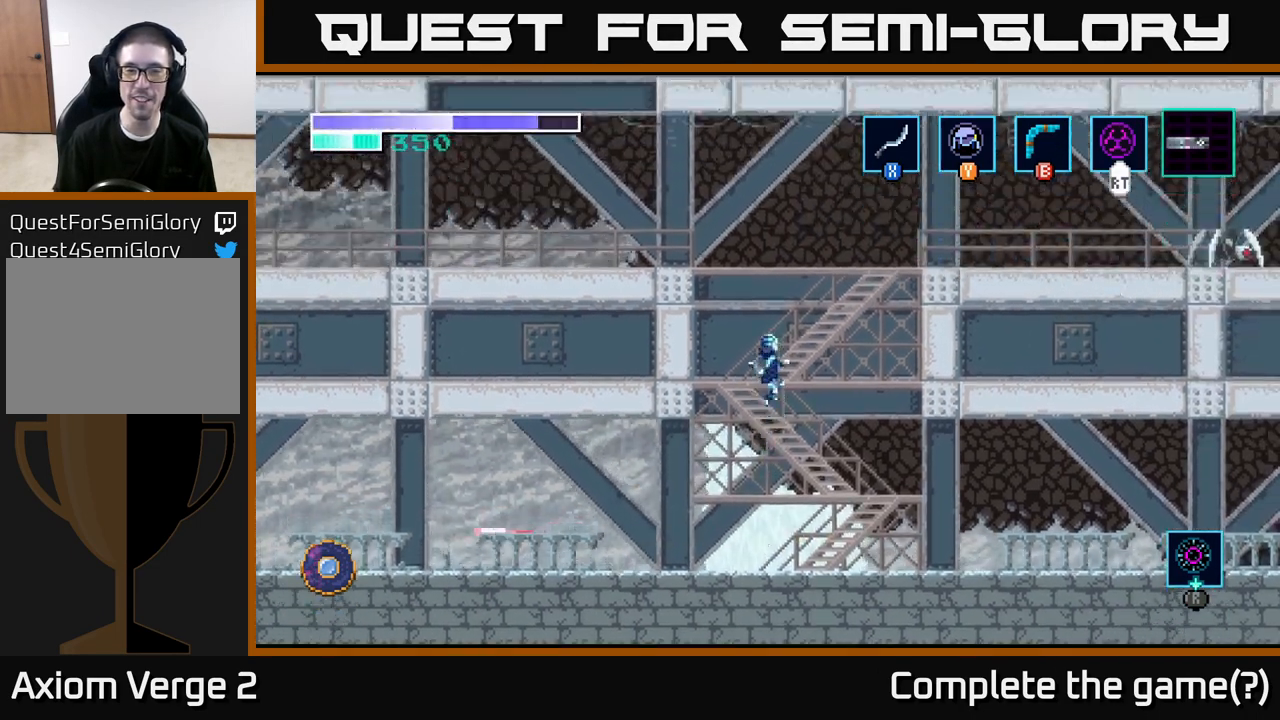
{"buttons": ["A"], "left_stick": "left", "right_stick": "center", "events": [[200, "A", "up"], [467, "left_stick", "left"], [500, "A", "down"]]}
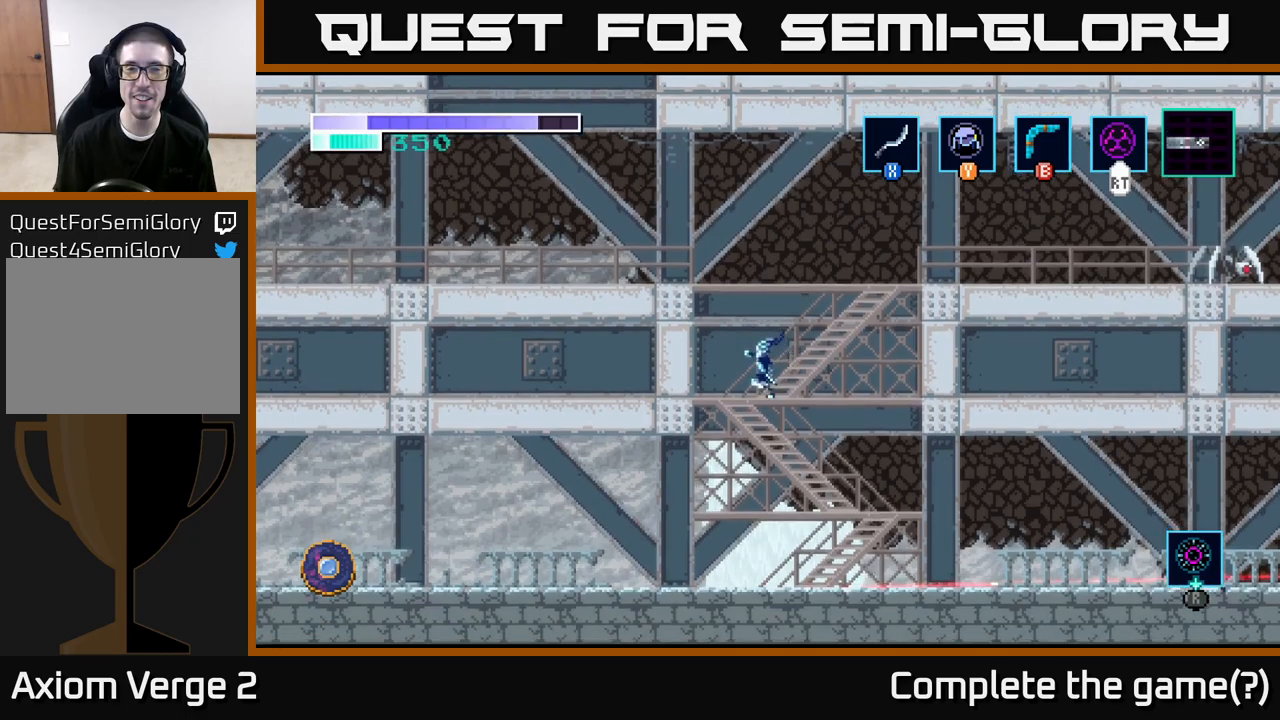
{"buttons": [], "left_stick": "left", "right_stick": "center", "events": [[333, "A", "up"]]}
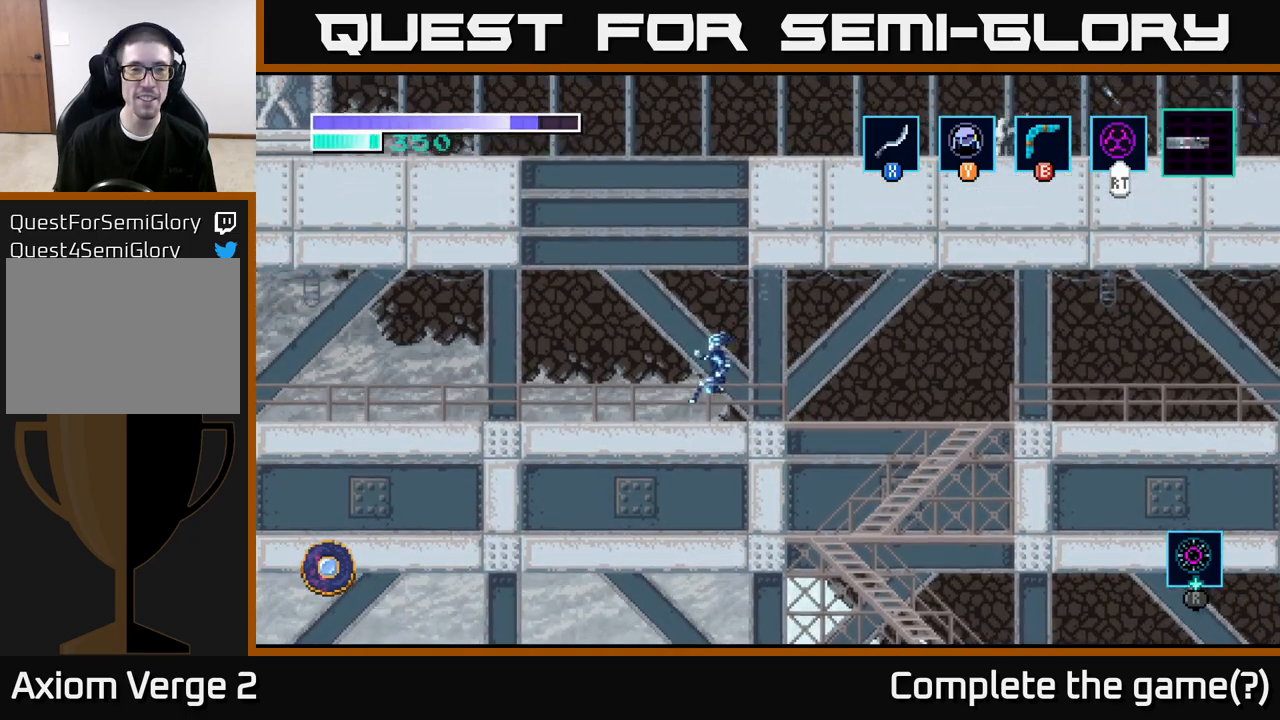
{"buttons": ["A"], "left_stick": "left", "right_stick": "center", "events": [[217, "A", "down"]]}
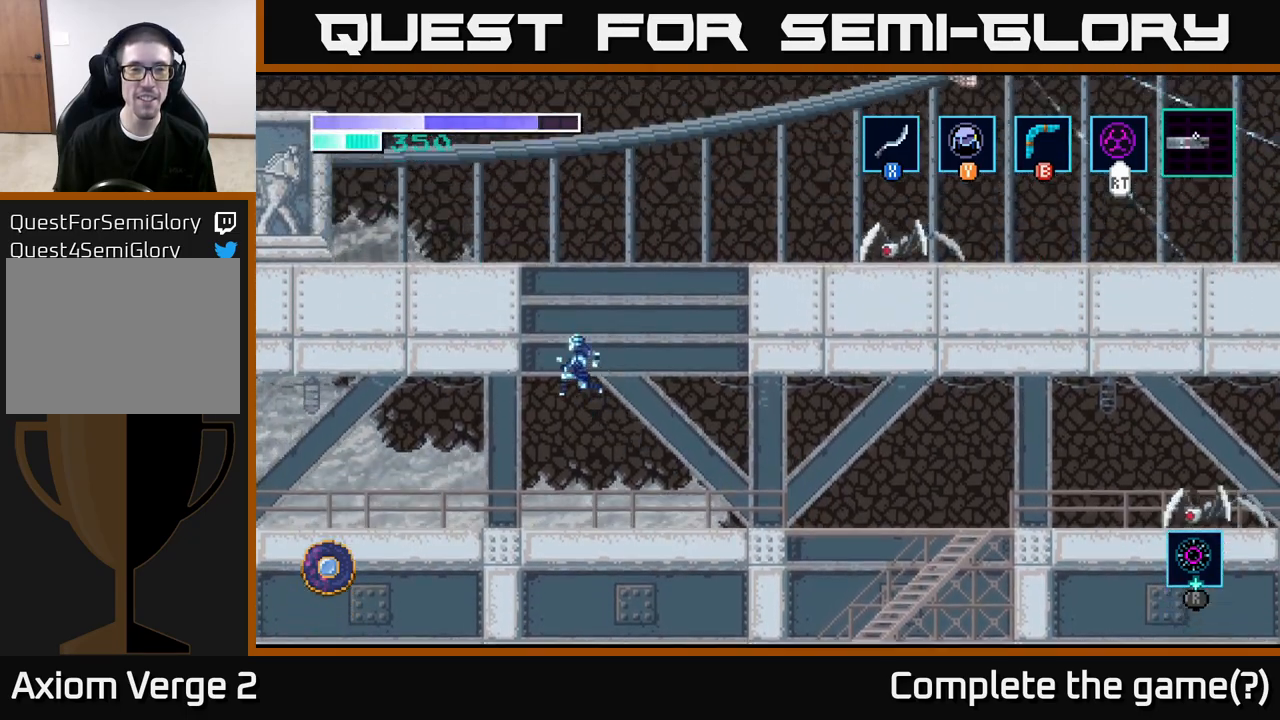
{"buttons": [], "left_stick": "up", "right_stick": "center", "events": [[200, "left_stick", "up-left"], [267, "A", "up"], [317, "left_stick", "up"]]}
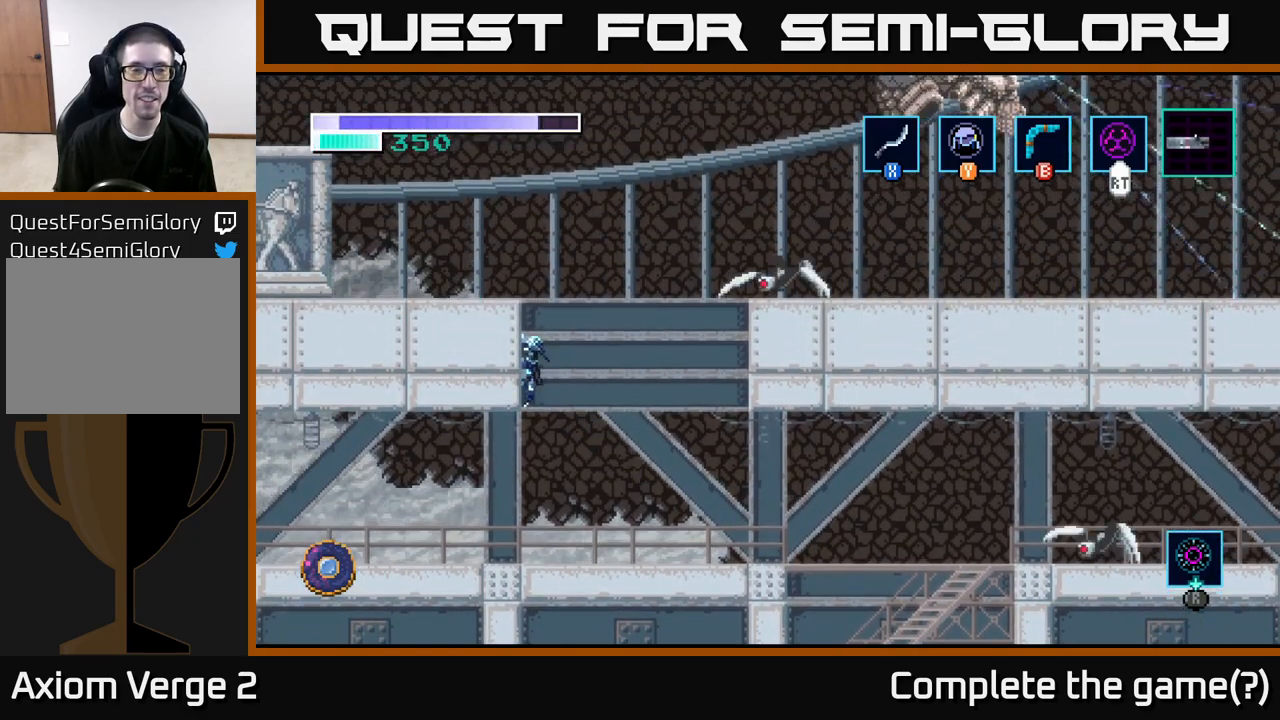
{"buttons": ["A"], "left_stick": "left", "right_stick": "center", "events": [[100, "A", "down"], [217, "left_stick", "left"]]}
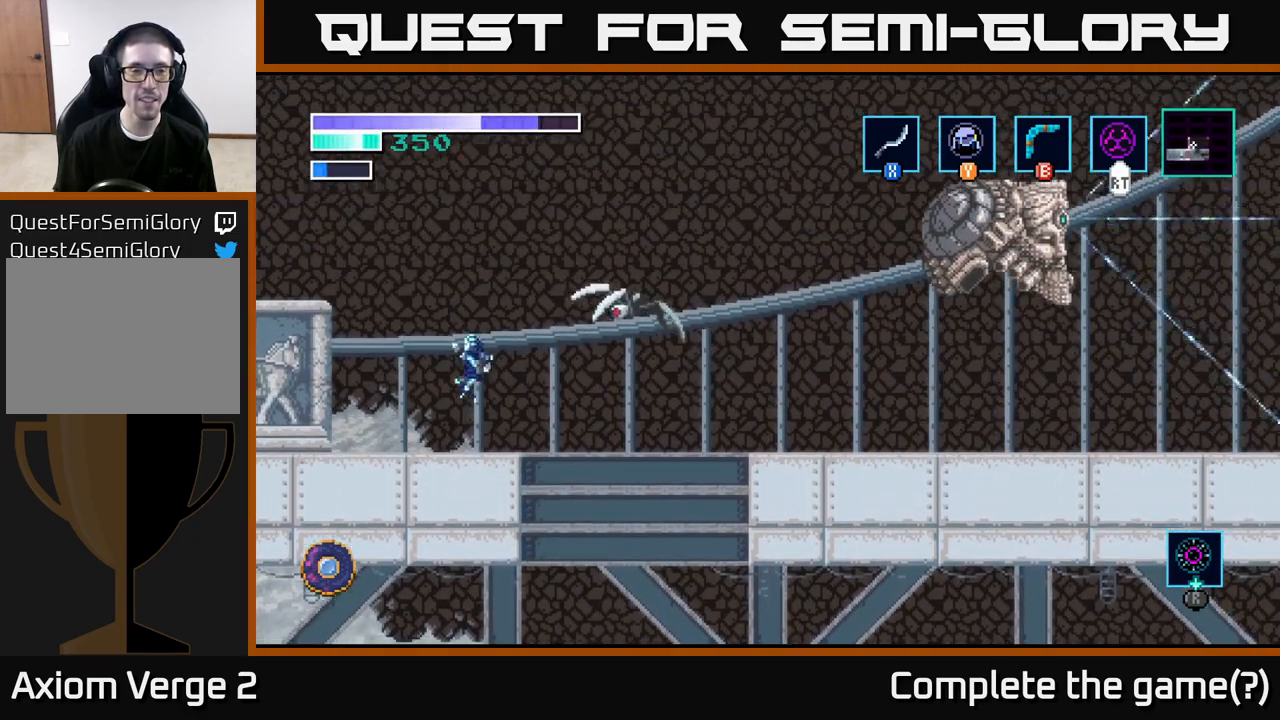
{"buttons": ["X"], "left_stick": "right", "right_stick": "center", "events": [[100, "A", "up"], [383, "left_stick", "right"], [467, "X", "down"]]}
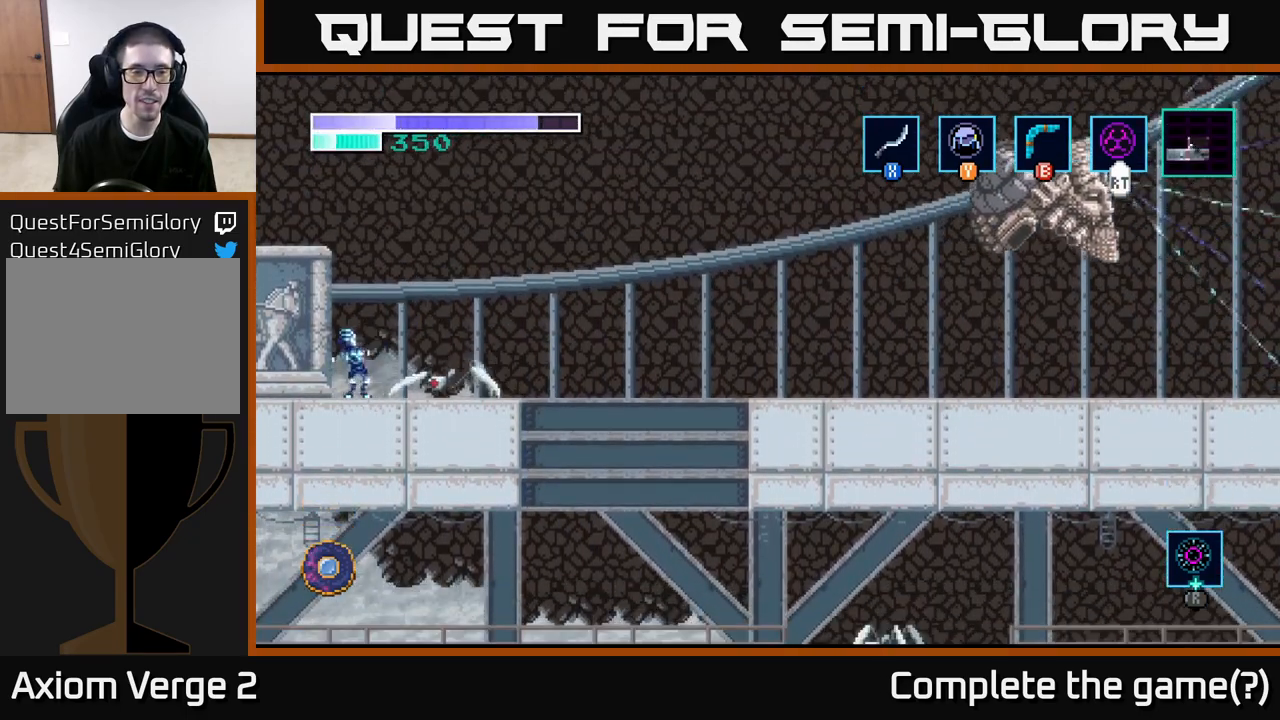
{"buttons": ["X"], "left_stick": "center", "right_stick": "center", "events": [[83, "X", "up"], [167, "left_stick", "center"], [183, "X", "down"], [350, "X", "up"], [450, "X", "down"]]}
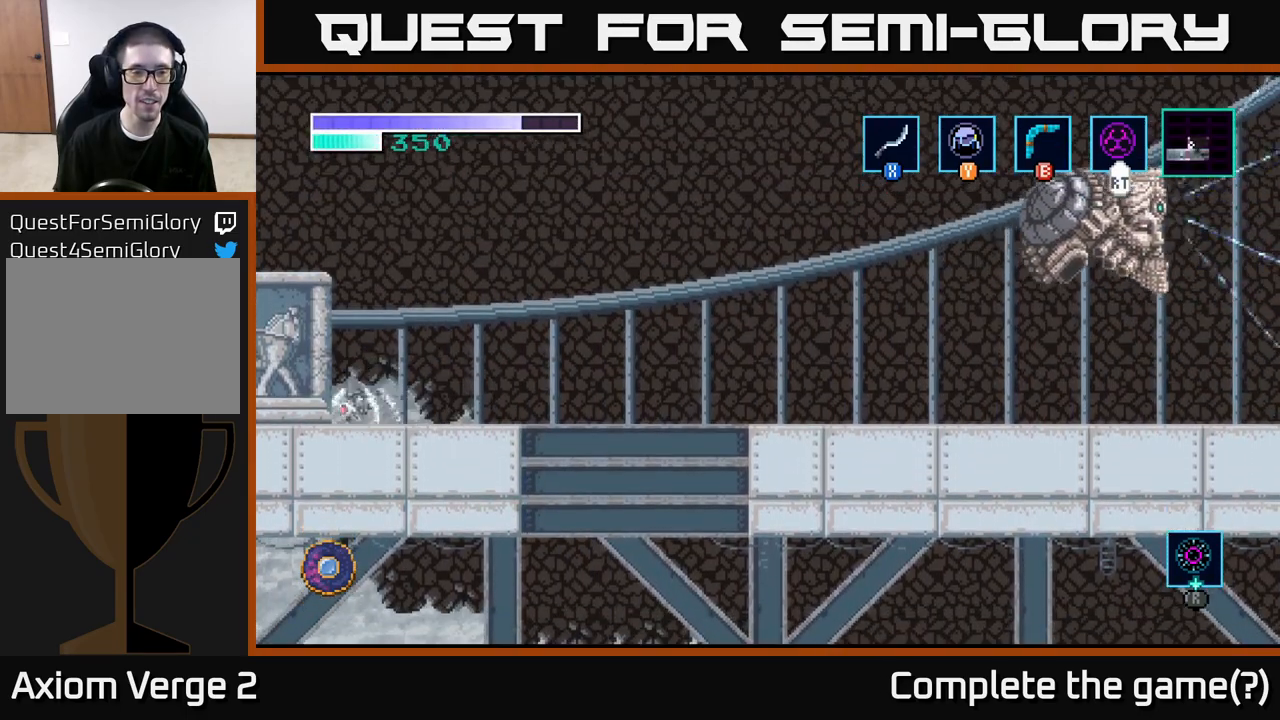
{"buttons": ["X"], "left_stick": "center", "right_stick": "center", "events": [[117, "X", "up"], [233, "X", "down"], [367, "X", "up"], [500, "X", "down"]]}
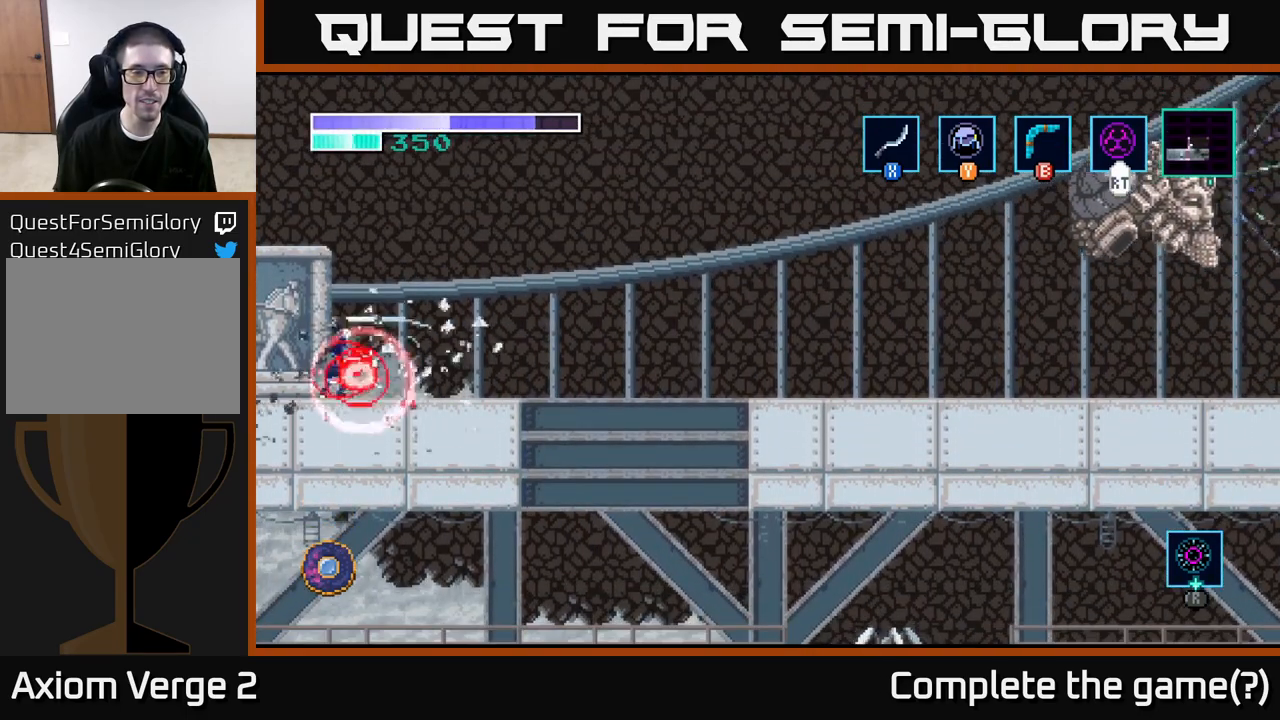
{"buttons": ["A"], "left_stick": "left", "right_stick": "center", "events": [[133, "X", "up"], [283, "A", "down"], [350, "left_stick", "left"]]}
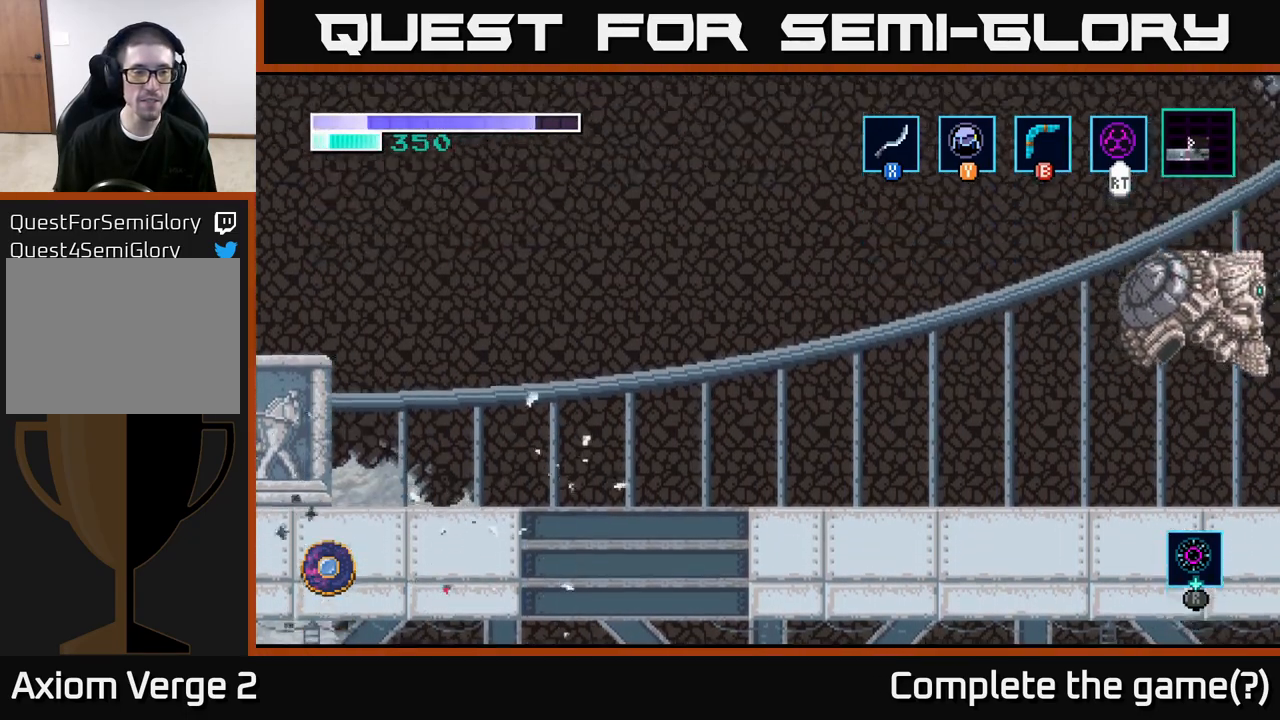
{"buttons": [], "left_stick": "left", "right_stick": "center", "events": [[317, "A", "up"]]}
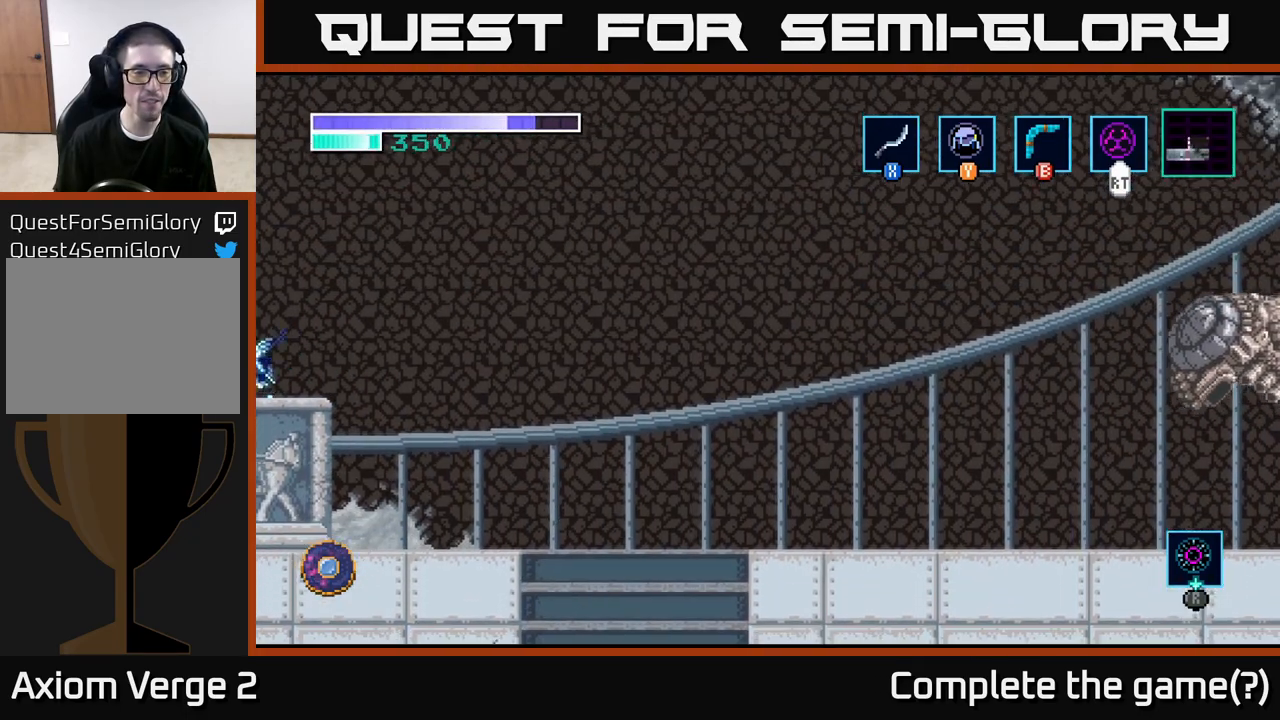
{"buttons": [], "left_stick": "left", "right_stick": "center", "events": [[167, "left_stick", "center"], [400, "left_stick", "left"]]}
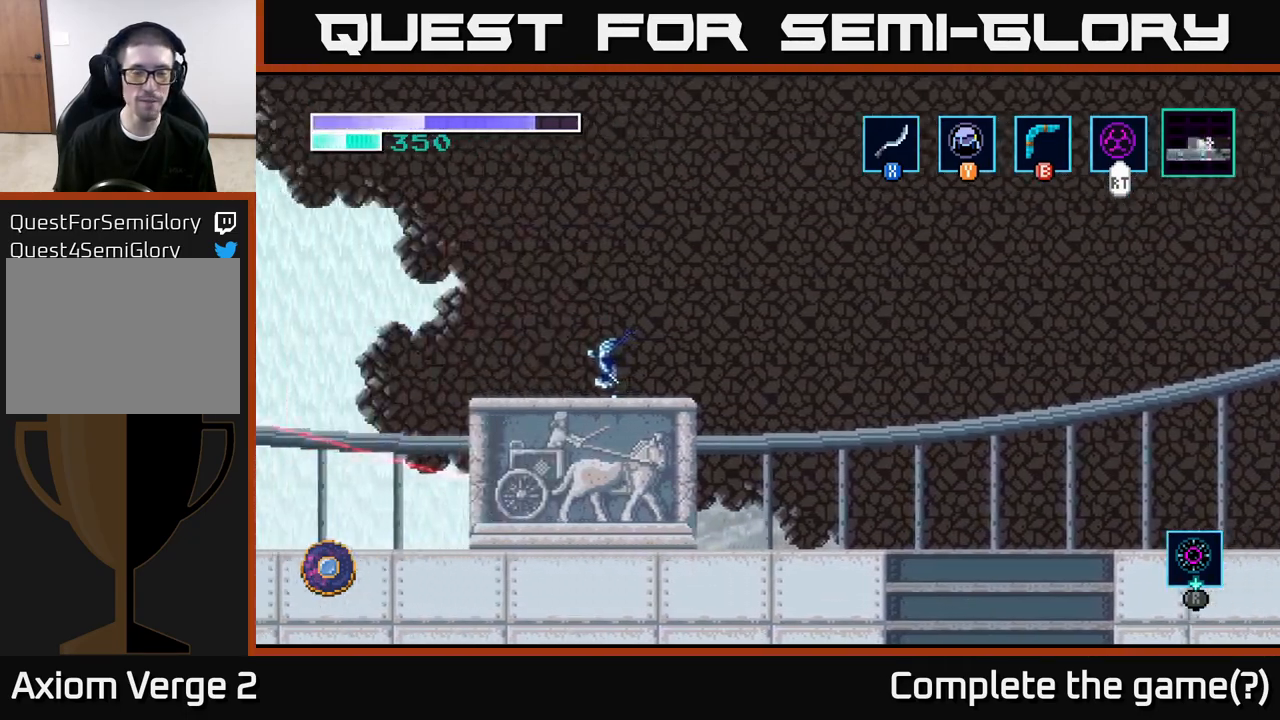
{"buttons": [], "left_stick": "center", "right_stick": "center", "events": [[117, "left_stick", "center"], [283, "left_stick", "left"], [467, "left_stick", "center"]]}
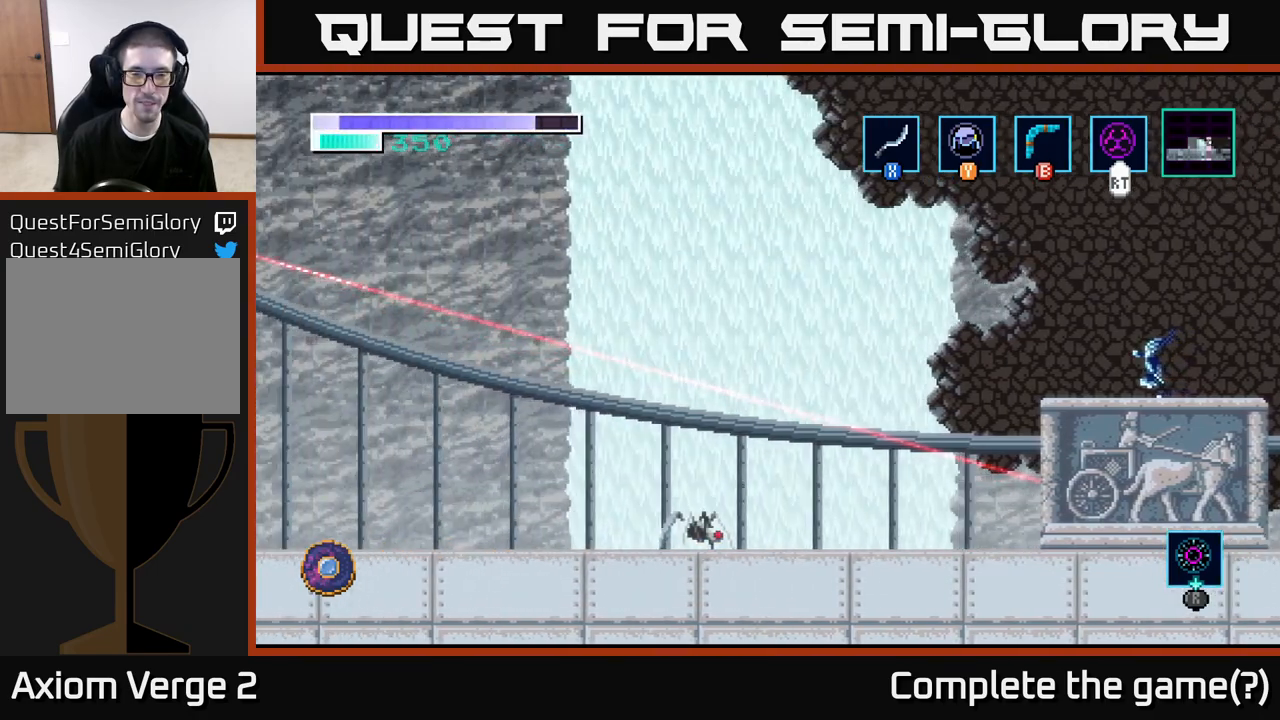
{"buttons": [], "left_stick": "left", "right_stick": "center", "events": [[283, "left_stick", "left"]]}
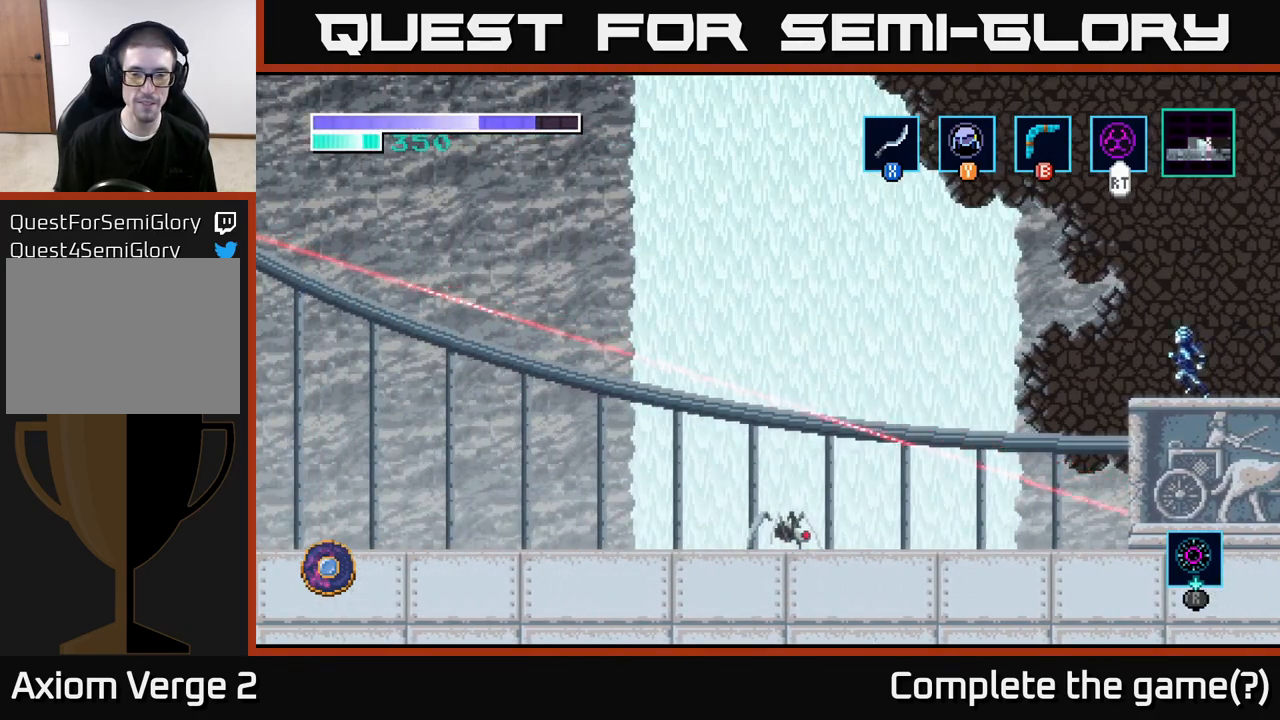
{"buttons": ["A"], "left_stick": "left", "right_stick": "center", "events": [[17, "left_stick", "center"], [150, "left_stick", "left"], [267, "A", "down"]]}
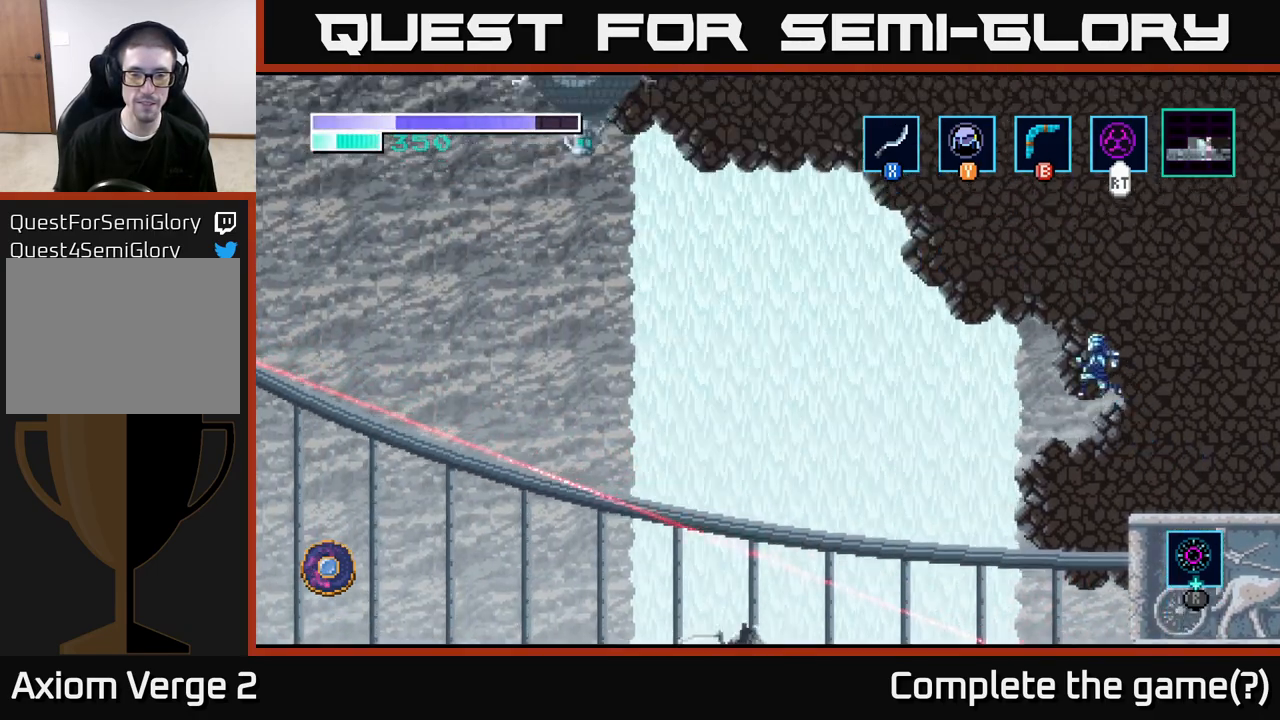
{"buttons": [], "left_stick": "left", "right_stick": "center", "events": [[100, "A", "up"]]}
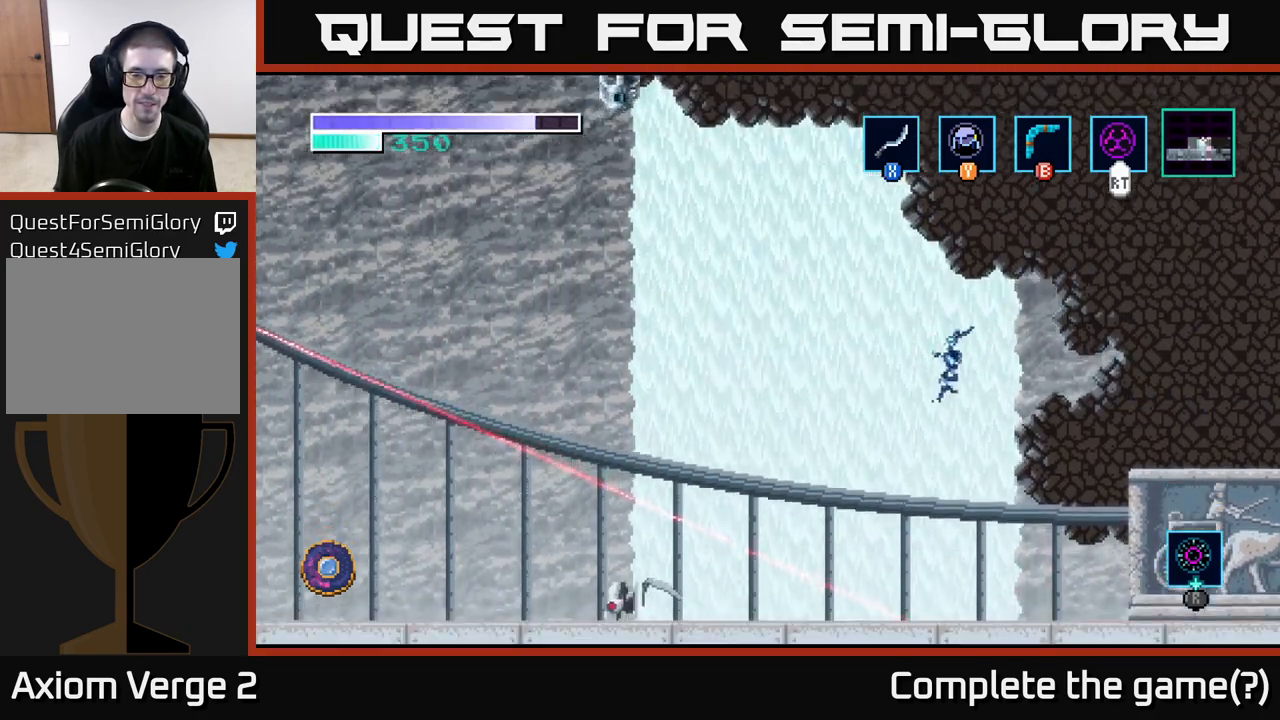
{"buttons": [], "left_stick": "left", "right_stick": "center", "events": []}
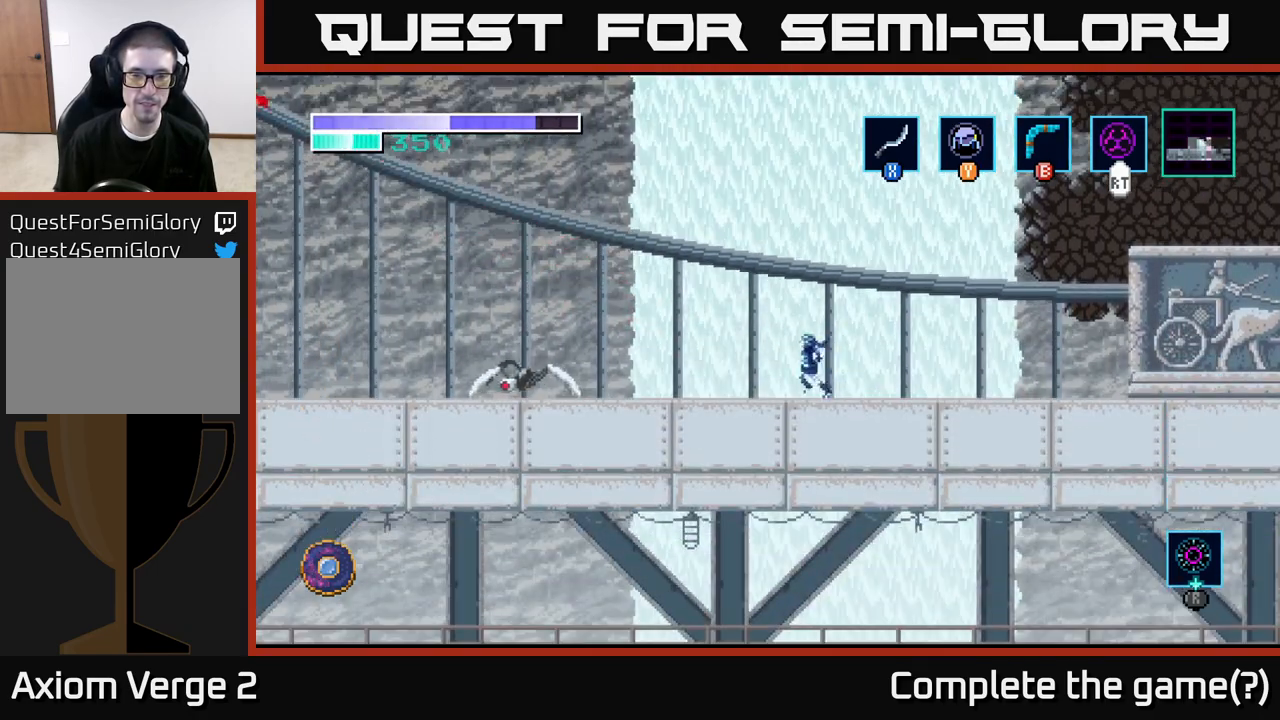
{"buttons": [], "left_stick": "left", "right_stick": "center", "events": []}
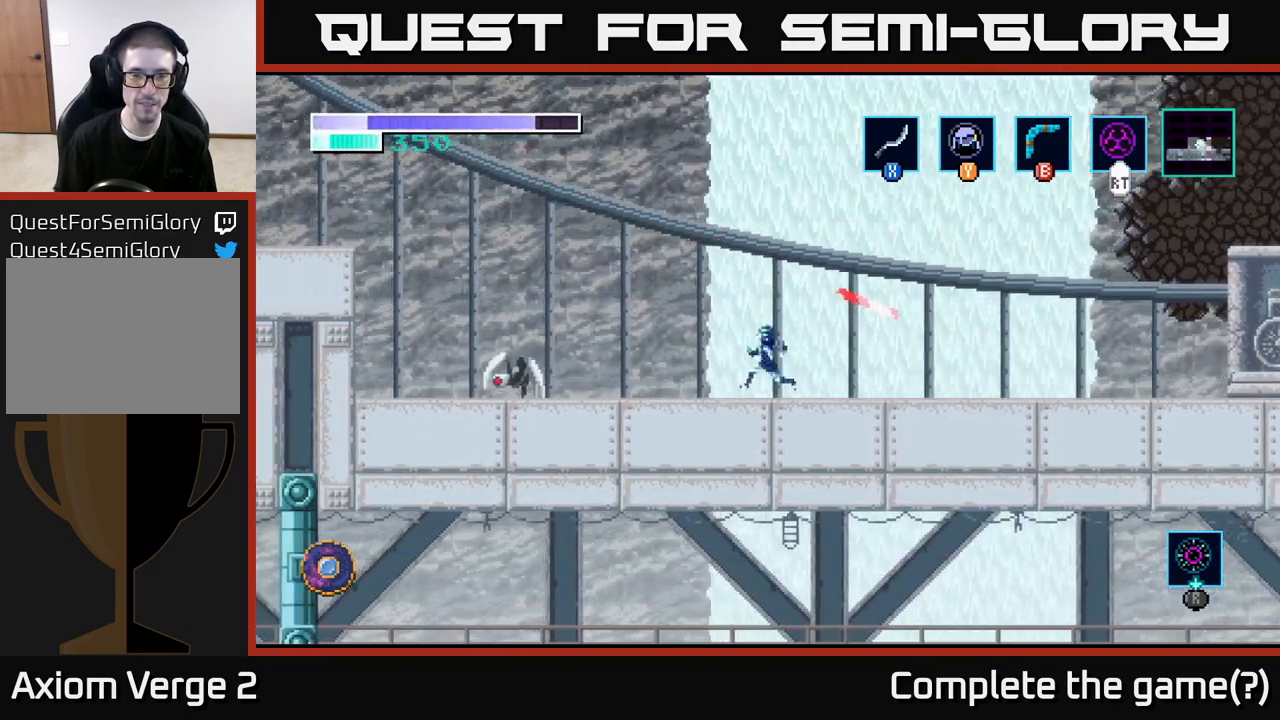
{"buttons": [], "left_stick": "left", "right_stick": "center", "events": []}
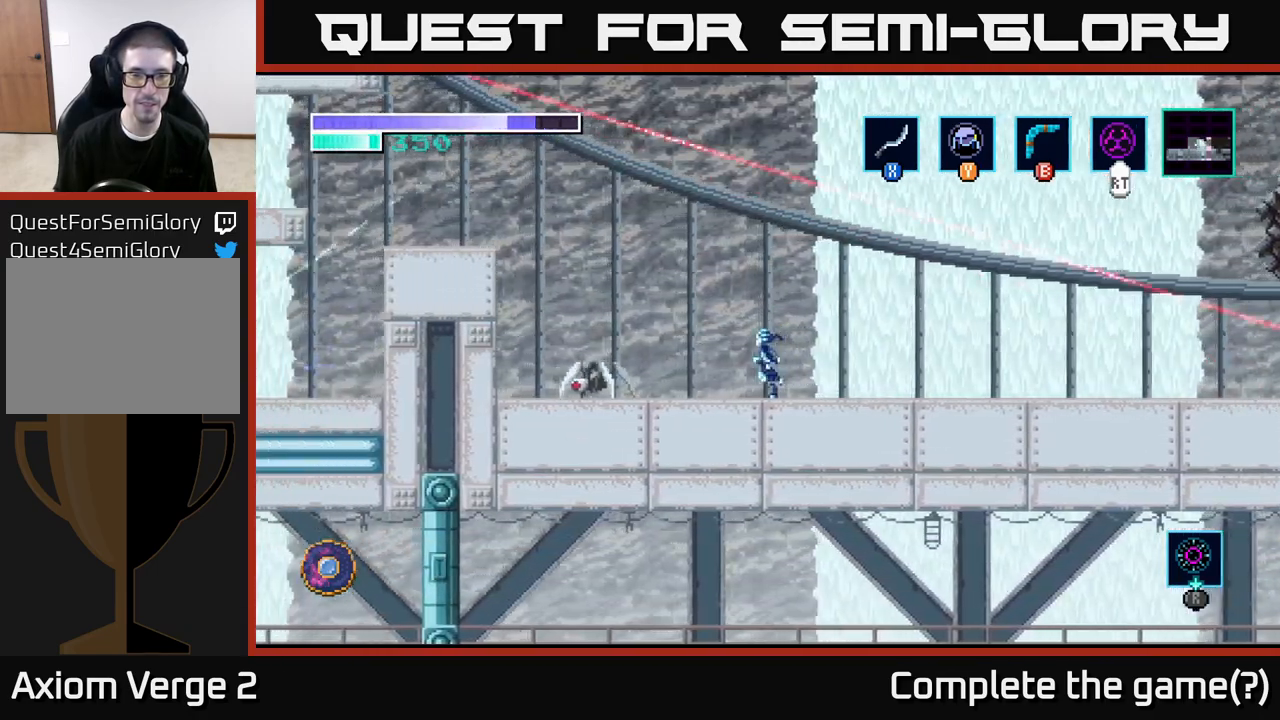
{"buttons": [], "left_stick": "left", "right_stick": "center", "events": [[267, "X", "down"], [383, "X", "up"]]}
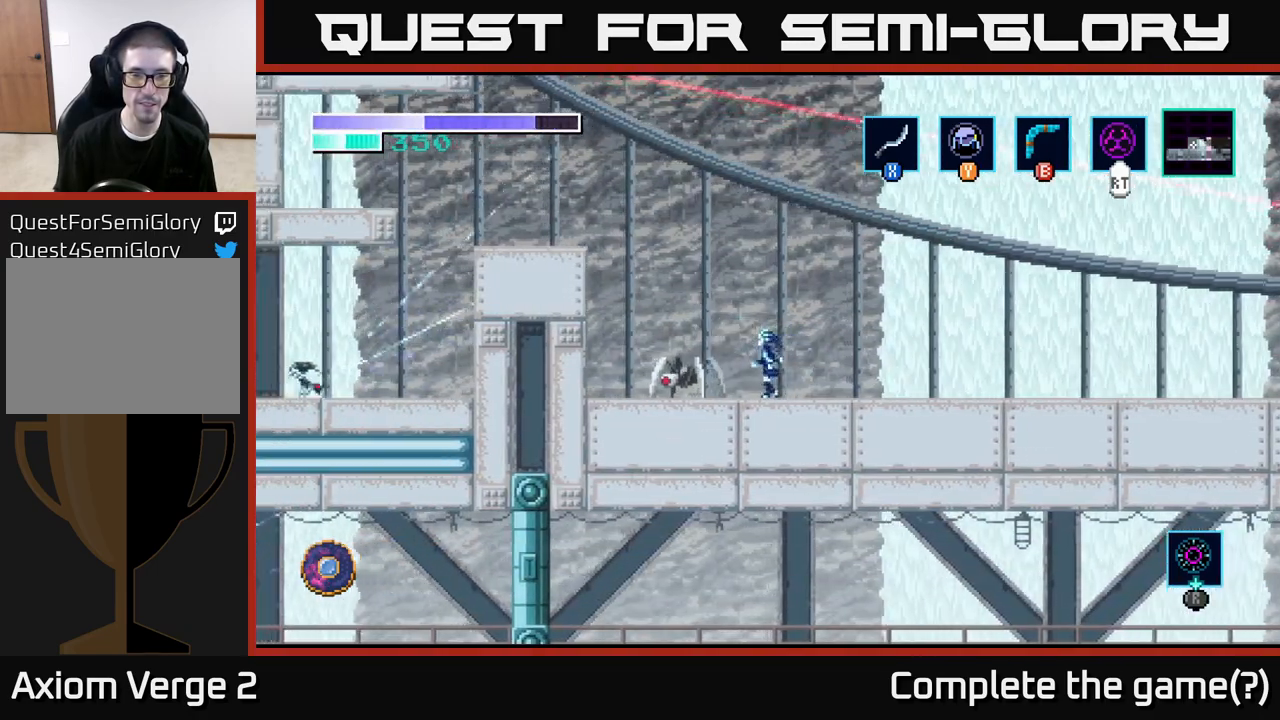
{"buttons": [], "left_stick": "left", "right_stick": "center", "events": [[33, "X", "down"], [167, "X", "up"], [300, "X", "down"], [450, "X", "up"]]}
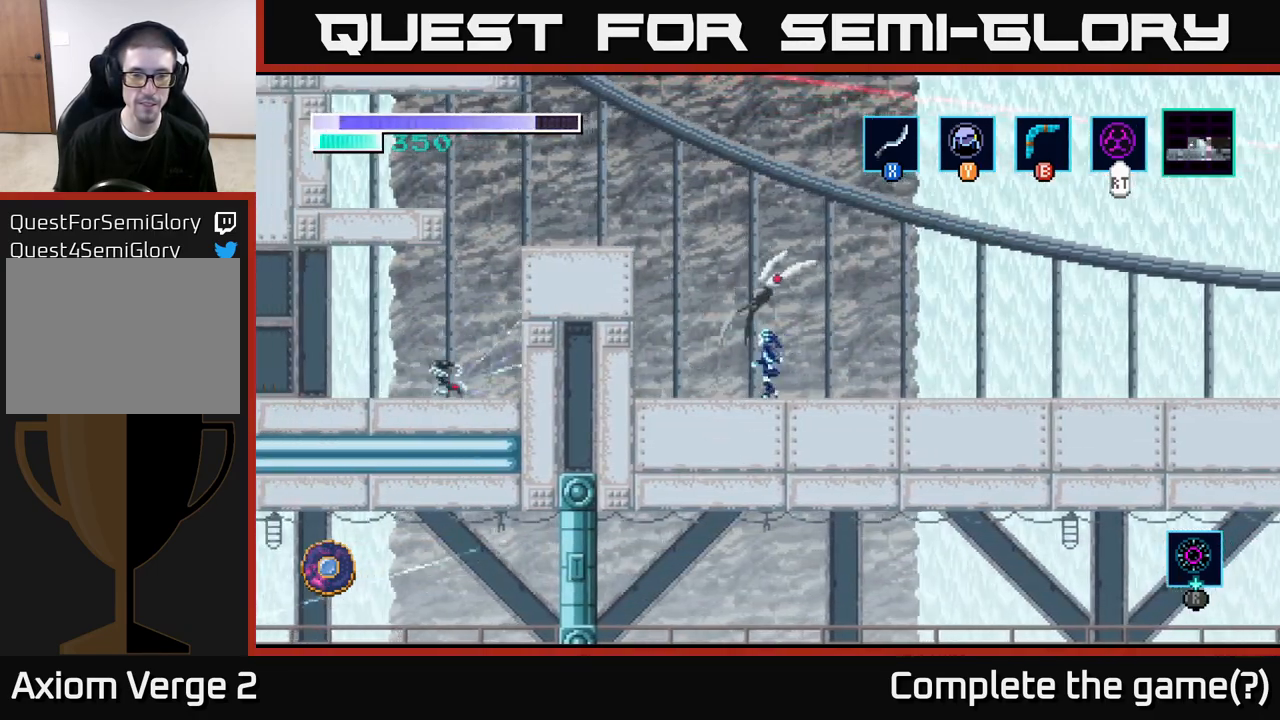
{"buttons": ["X"], "left_stick": "right", "right_stick": "center", "events": [[67, "X", "down"], [200, "X", "up"], [367, "left_stick", "right"], [467, "X", "down"]]}
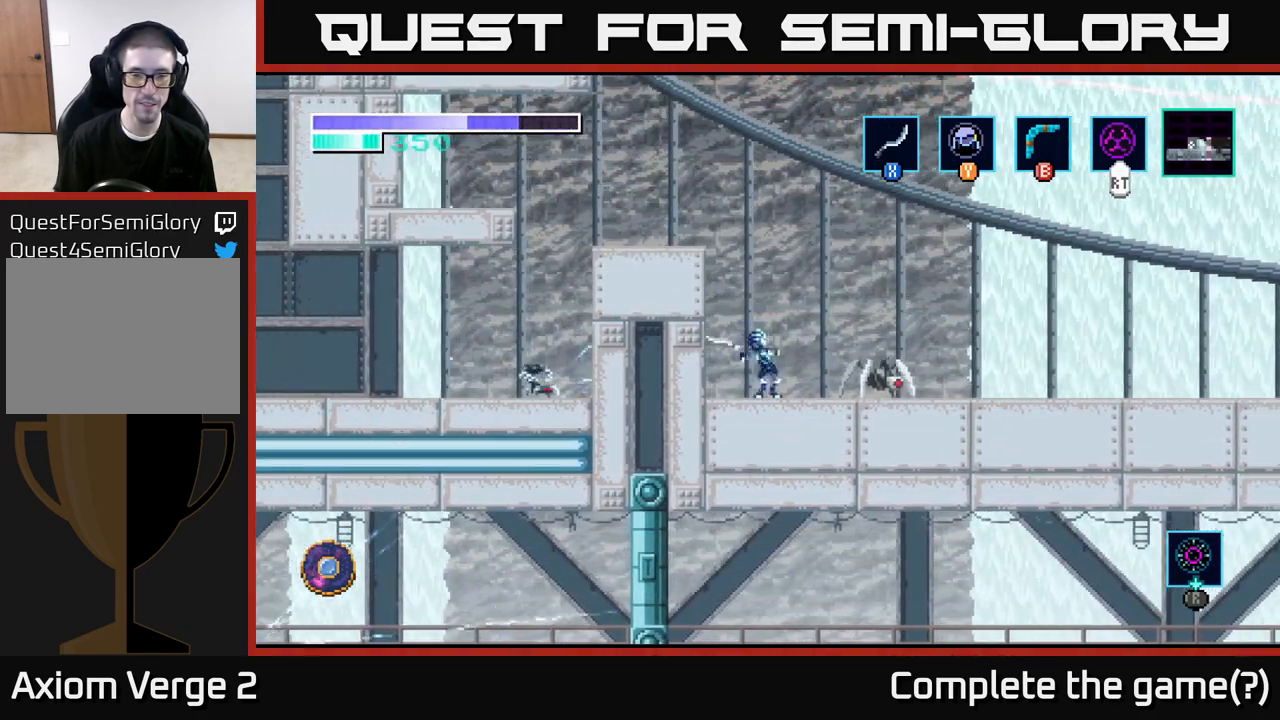
{"buttons": [], "left_stick": "right", "right_stick": "center", "events": [[117, "X", "up"], [267, "X", "down"], [417, "X", "up"]]}
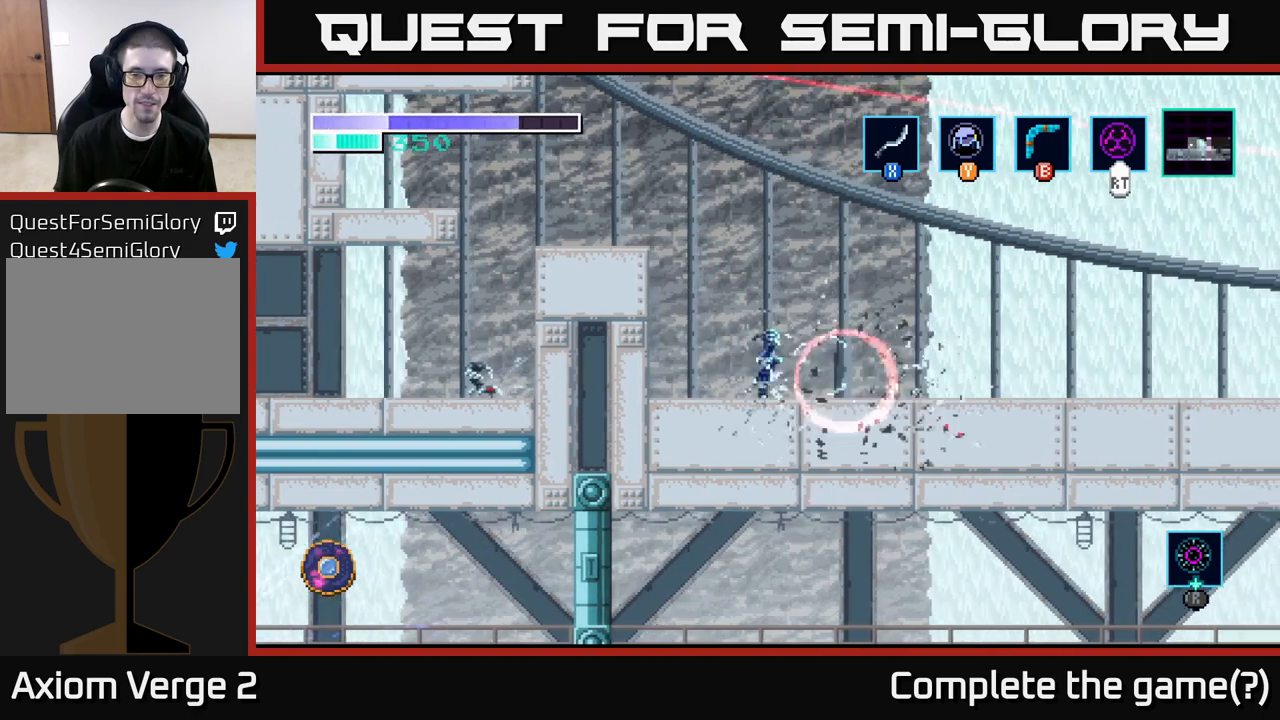
{"buttons": ["A"], "left_stick": "left", "right_stick": "center", "events": [[50, "X", "down"], [183, "X", "up"], [300, "left_stick", "left"], [450, "A", "down"]]}
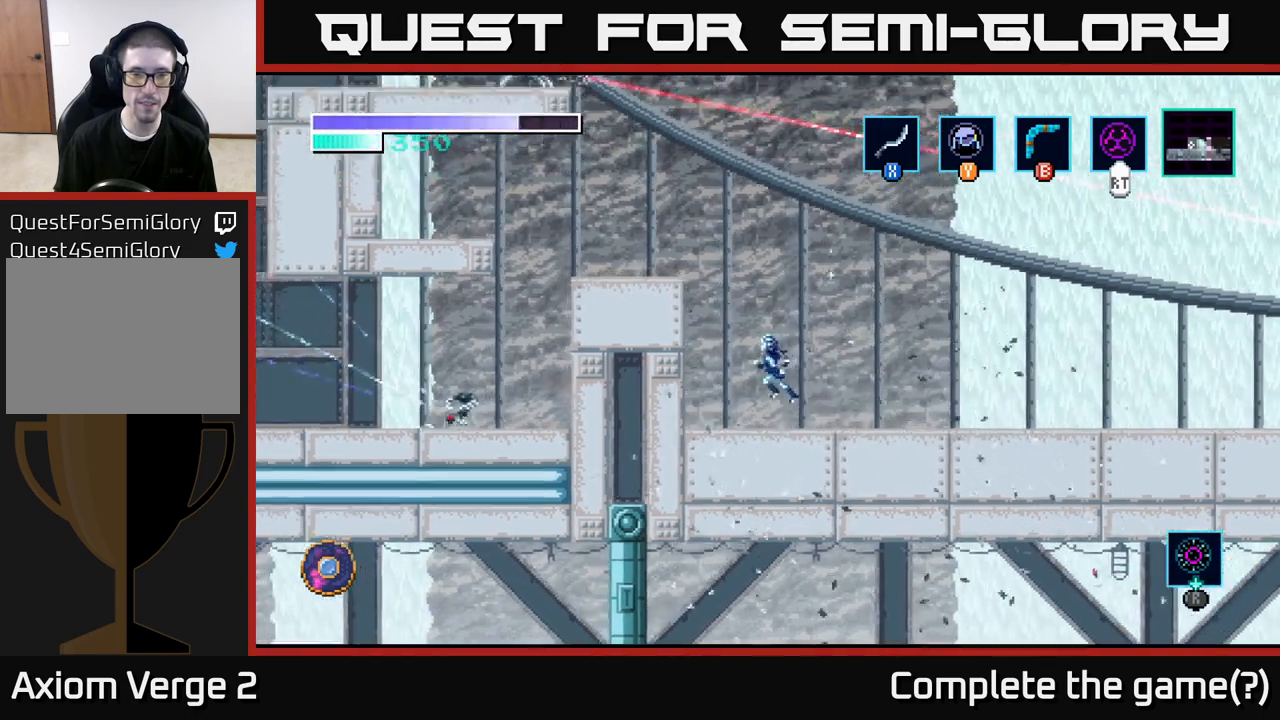
{"buttons": ["A"], "left_stick": "left", "right_stick": "center", "events": []}
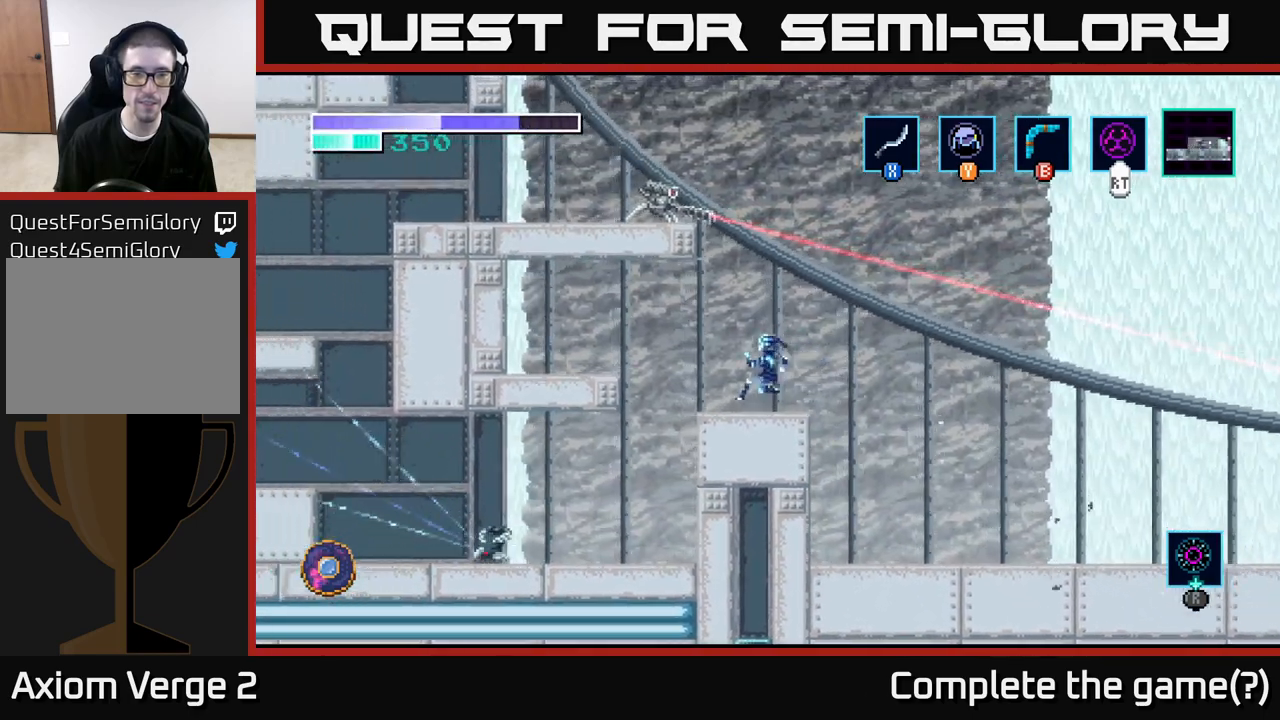
{"buttons": [], "left_stick": "left", "right_stick": "center", "events": [[17, "A", "up"], [233, "A", "down"], [383, "A", "up"]]}
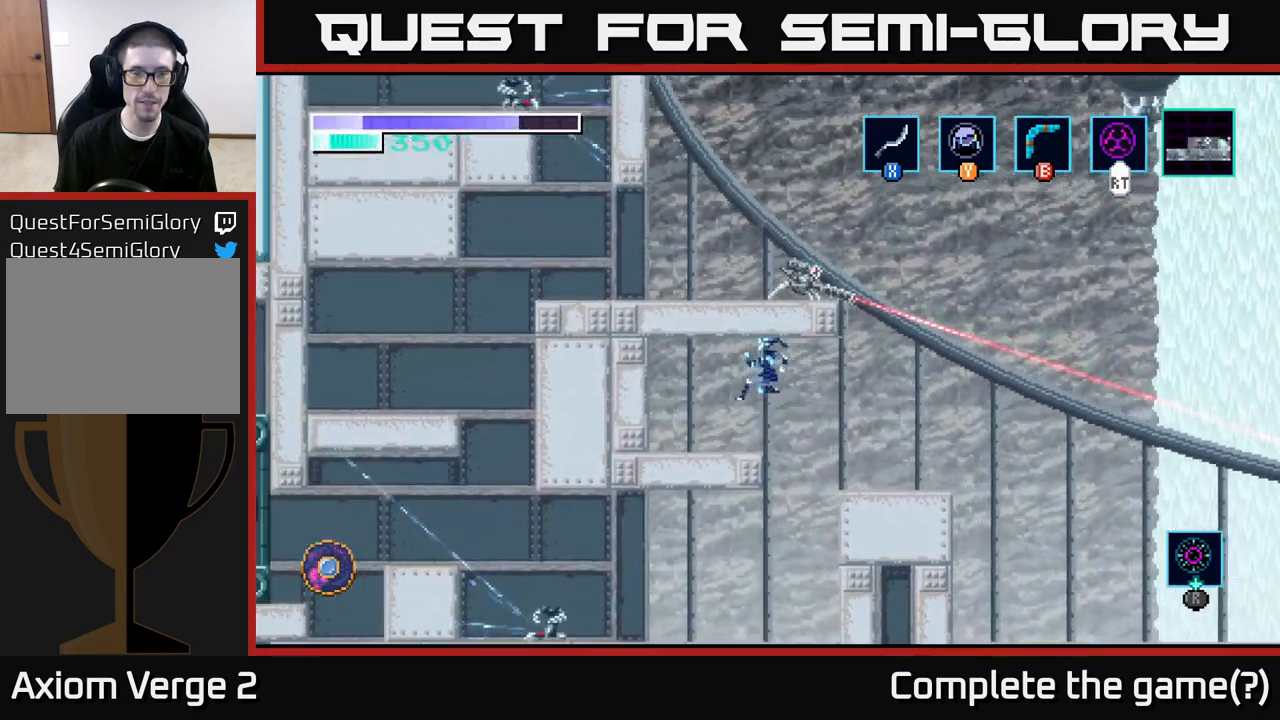
{"buttons": [], "left_stick": "right", "right_stick": "center", "events": [[100, "left_stick", "right"]]}
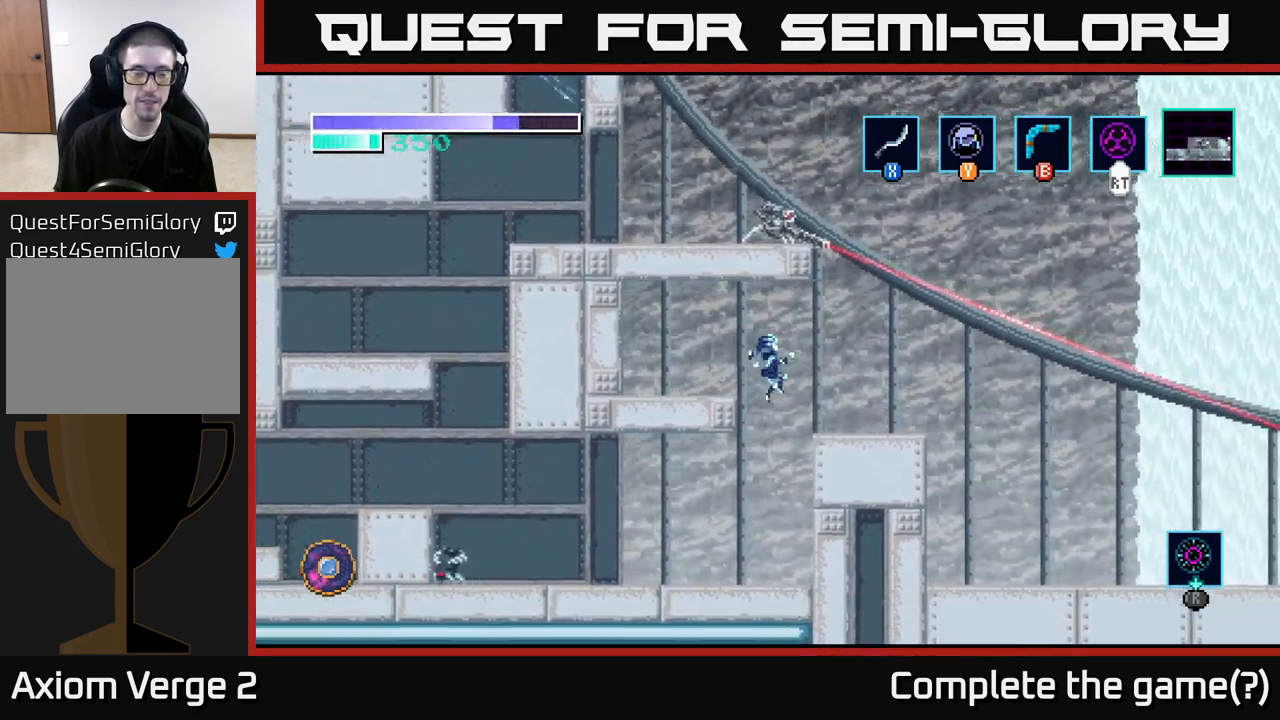
{"buttons": [], "left_stick": "left", "right_stick": "center", "events": [[67, "left_stick", "center"], [133, "left_stick", "left"]]}